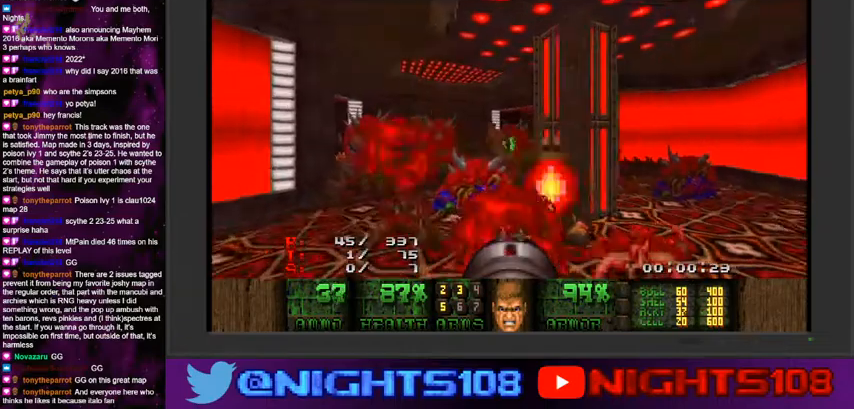
Gameplay with keyboard and mouse; each line is a JSON object with the keys and mouse buttons held at the frame after it. "events" lists presses ("down") and releases ("up") of "1", "2", "3", "4", "5", "6", "7", "8", "9", "a", "caps_lock", "ctrl", "d", "e", "escape", "f", "q", "r", "s", "shift", "space", "t", "tab", "tilde", "w", "mouse_left", "mouse_wheel" and "mouse_right" between this image and that frame as [ms after this image, input, new state], when the widget could be followed in between. "mouse_left", "mouse_wheel", "mouse_right" = the "left", "wheel", "right" buttons of the "mouse" list. No other keys are recorded. "wheel" means that the mouse wheel is clicked or scrolled. Mouse movement is not recorded.
{"keys": ["a"], "mouse": ["left"], "events": [[67, "a", "up"], [200, "a", "down"], [367, "a", "up"], [500, "a", "down"]]}
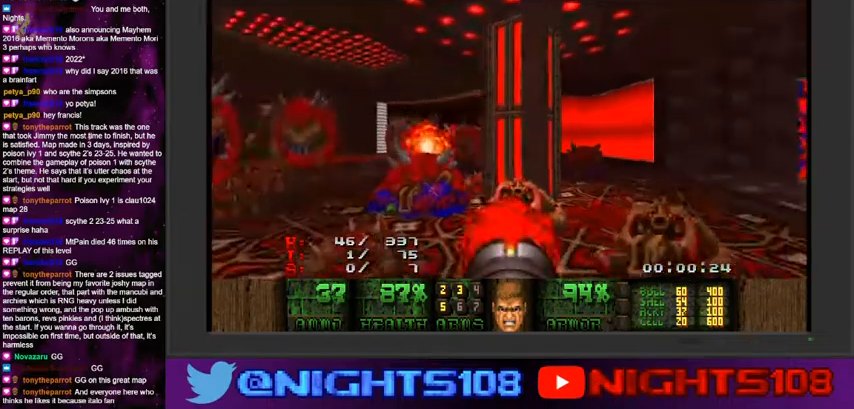
{"keys": ["d"], "mouse": [], "events": [[267, "s", "down"], [367, "a", "up"], [367, "mouse_left", "up"], [434, "s", "up"], [500, "d", "down"]]}
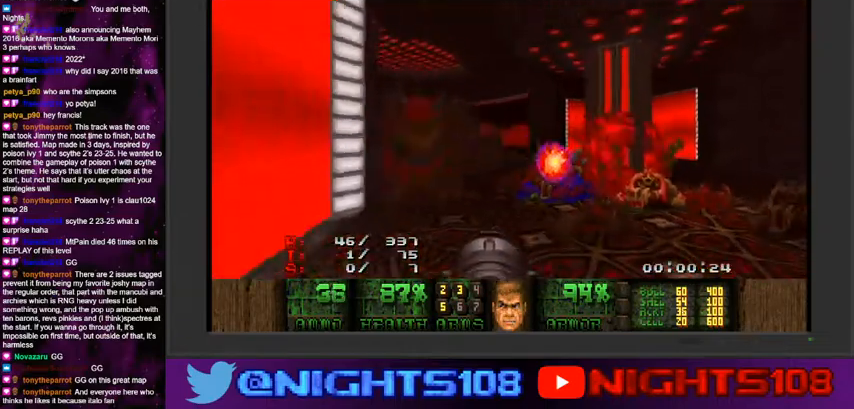
{"keys": ["d", "w"], "mouse": [], "events": [[100, "d", "up"], [167, "d", "down"], [167, "w", "down"]]}
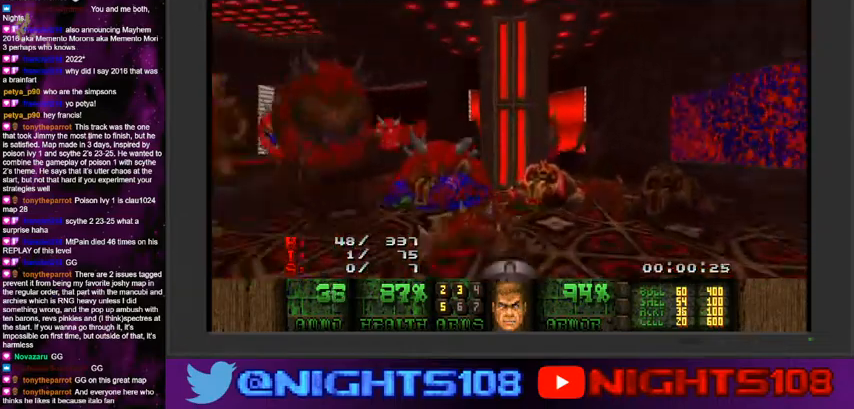
{"keys": ["d", "s"], "mouse": ["left"], "events": [[134, "w", "up"], [467, "mouse_left", "down"], [467, "s", "down"]]}
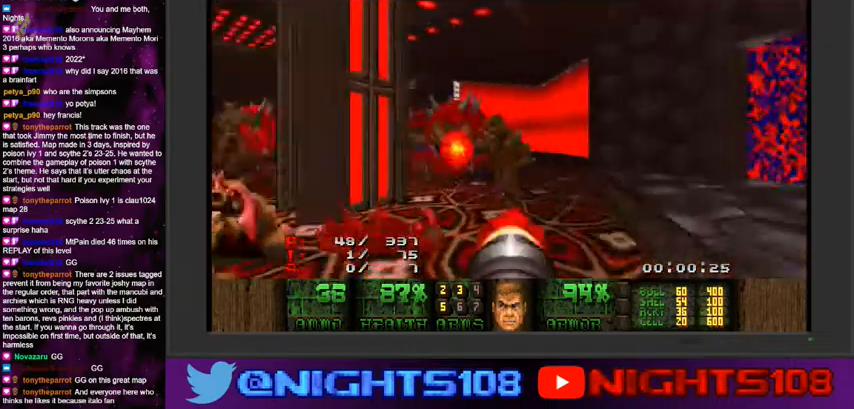
{"keys": [], "mouse": ["left"], "events": [[100, "d", "up"], [100, "s", "up"], [300, "d", "down"], [367, "d", "up"]]}
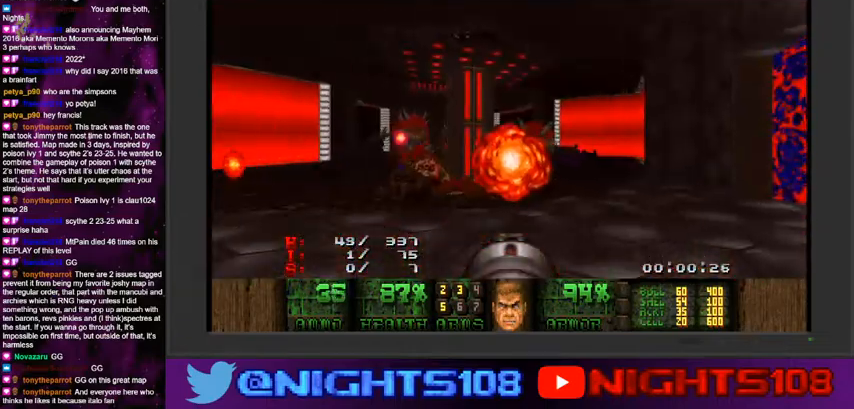
{"keys": [], "mouse": ["left"], "events": [[34, "w", "down"], [67, "d", "down"], [167, "d", "up"], [167, "w", "up"], [434, "d", "down"], [500, "d", "up"]]}
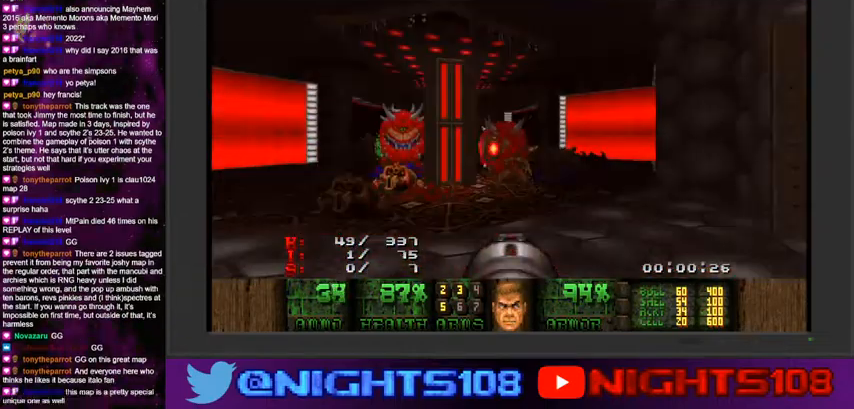
{"keys": ["d"], "mouse": ["left"], "events": [[134, "w", "down"], [167, "d", "down"], [234, "d", "up"], [234, "w", "up"], [434, "d", "down"]]}
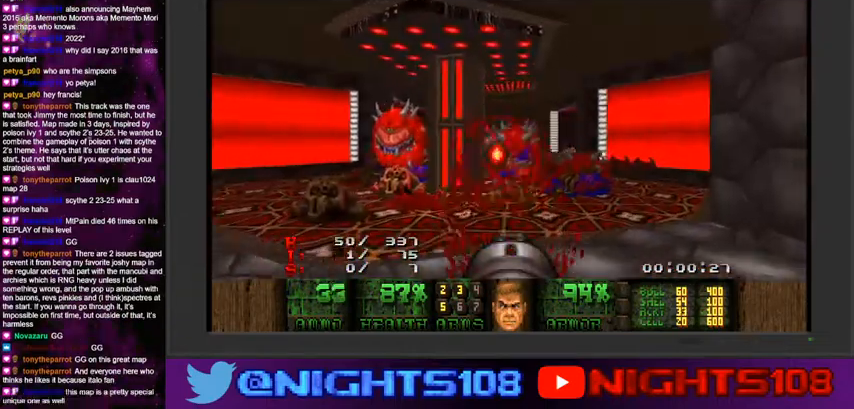
{"keys": ["a", "s"], "mouse": ["left"], "events": [[34, "d", "up"], [434, "a", "down"], [434, "s", "down"]]}
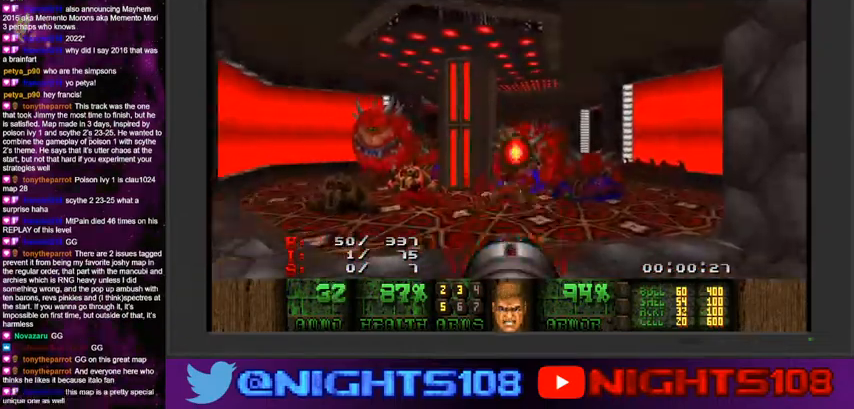
{"keys": [], "mouse": ["left"], "events": [[34, "s", "up"], [100, "a", "up"], [367, "a", "down"], [367, "w", "down"], [400, "w", "up"], [434, "a", "up"]]}
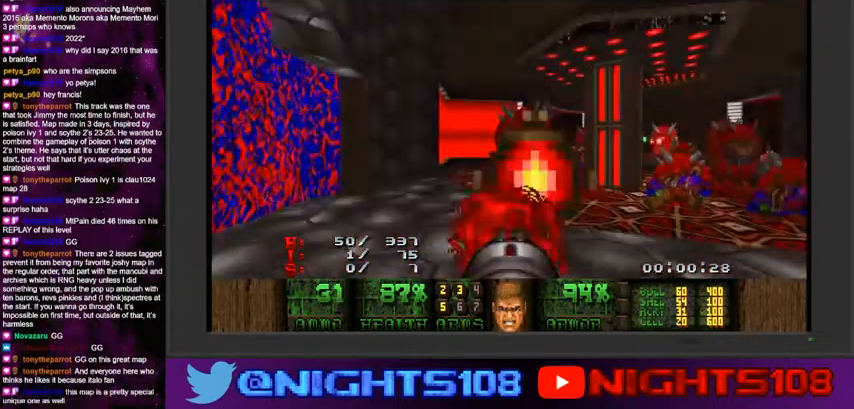
{"keys": [], "mouse": ["left"], "events": [[334, "a", "down"], [367, "w", "down"], [467, "a", "up"], [467, "w", "up"]]}
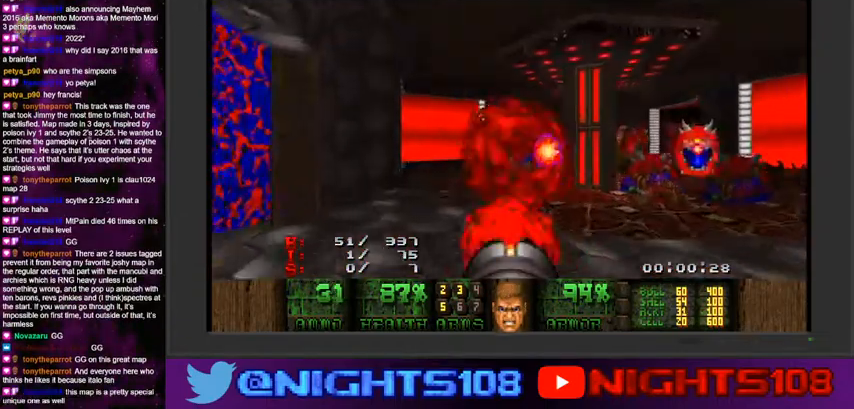
{"keys": [], "mouse": ["left"], "events": [[267, "a", "down"], [300, "w", "down"], [334, "w", "up"], [367, "a", "up"]]}
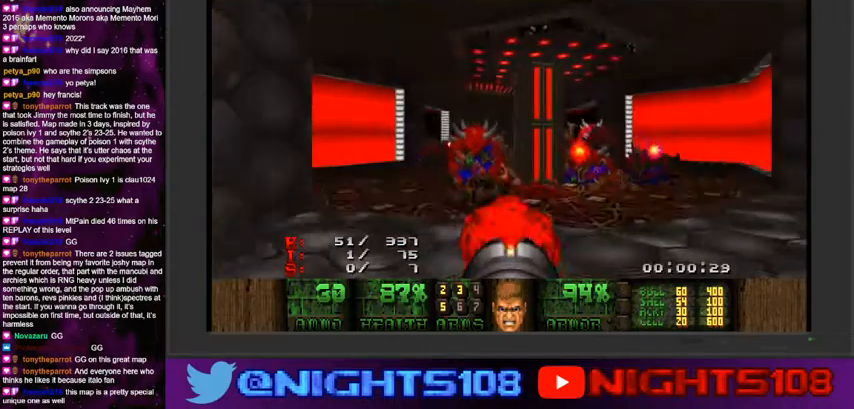
{"keys": [], "mouse": ["left"], "events": [[67, "a", "down"], [100, "mouse_left", "up"], [100, "w", "down"], [167, "a", "up"], [167, "w", "up"], [500, "mouse_left", "down"]]}
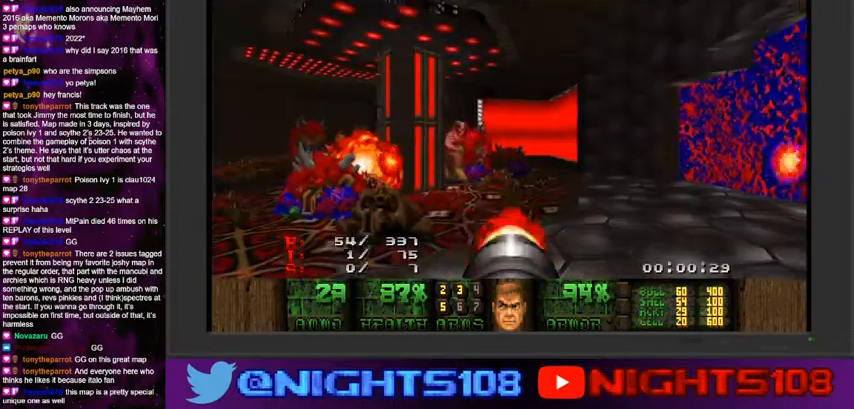
{"keys": ["d"], "mouse": ["left"], "events": [[167, "a", "down"], [234, "a", "up"], [500, "d", "down"]]}
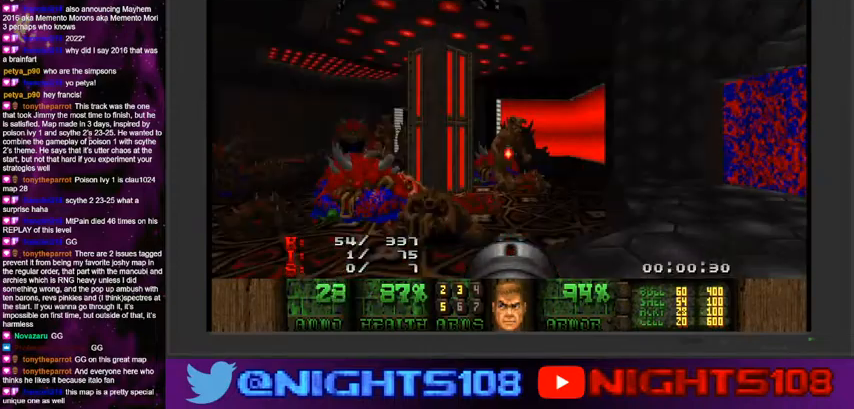
{"keys": [], "mouse": ["left"], "events": [[134, "d", "up"], [300, "d", "down"], [400, "d", "up"]]}
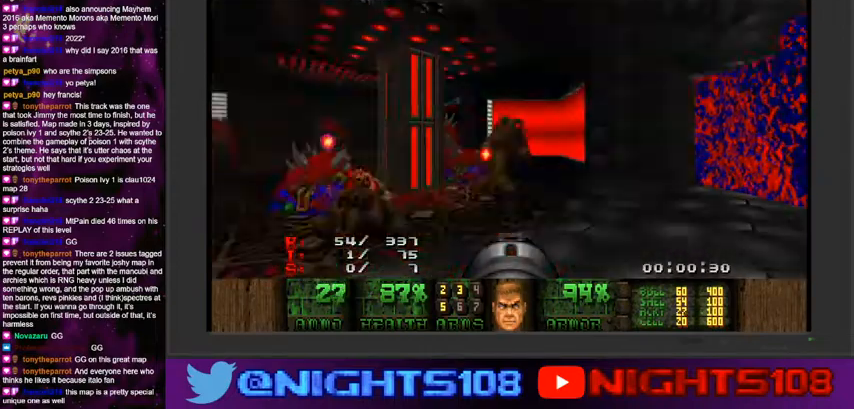
{"keys": [], "mouse": ["left"], "events": [[100, "d", "down"], [167, "d", "up"]]}
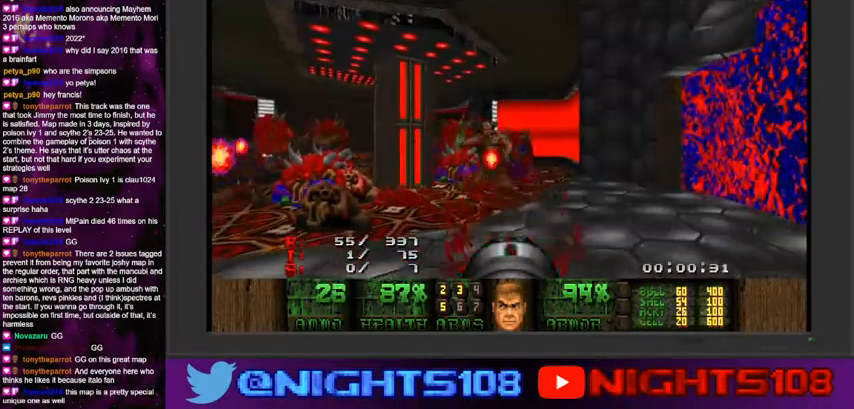
{"keys": [], "mouse": ["left"], "events": [[67, "d", "down"], [167, "d", "up"], [300, "d", "down"], [334, "w", "down"], [400, "w", "up"], [467, "d", "up"]]}
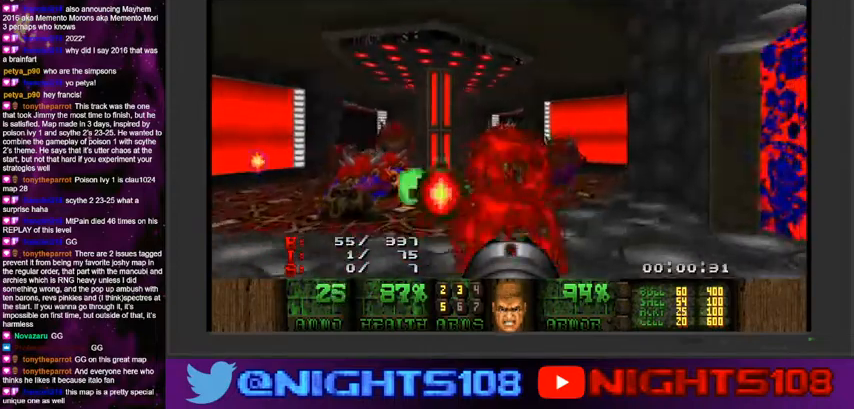
{"keys": [], "mouse": ["left"], "events": []}
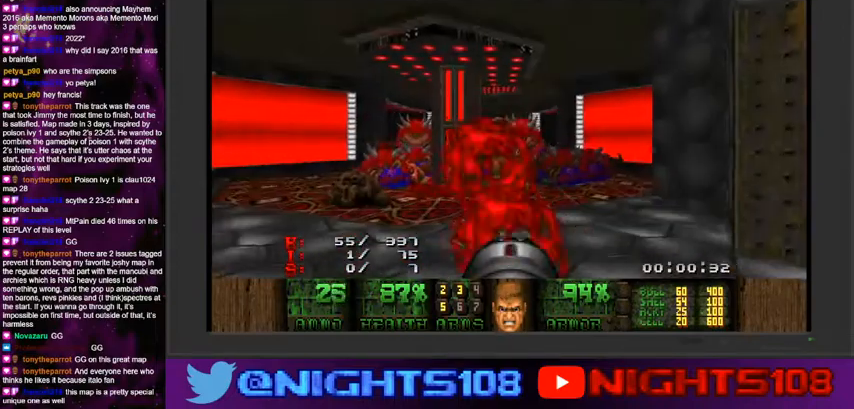
{"keys": [], "mouse": ["left"], "events": [[167, "a", "down"], [267, "a", "up"], [367, "a", "down"], [467, "a", "up"]]}
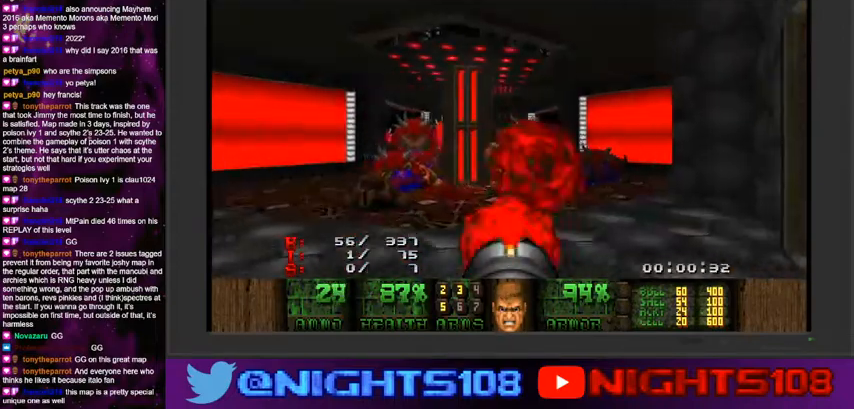
{"keys": ["d", "w"], "mouse": ["left"], "events": [[100, "a", "down"], [200, "a", "up"], [334, "d", "down"], [367, "w", "down"]]}
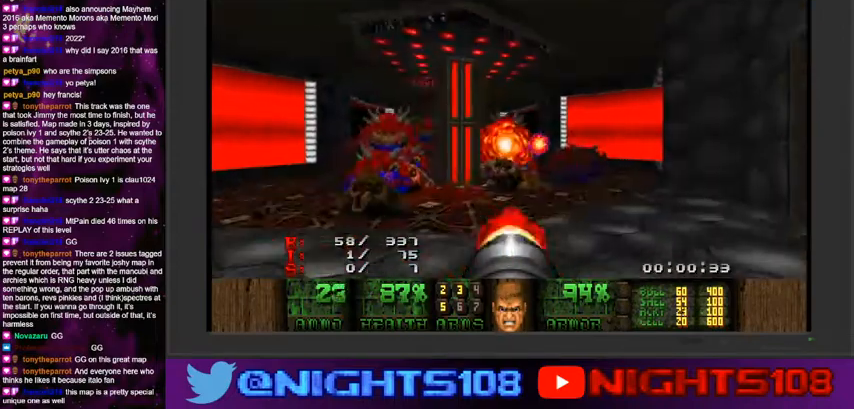
{"keys": ["a", "w"], "mouse": ["left"], "events": [[67, "d", "up"], [67, "w", "up"], [167, "a", "down"], [234, "a", "up"], [234, "d", "down"], [400, "d", "up"], [500, "a", "down"], [500, "w", "down"]]}
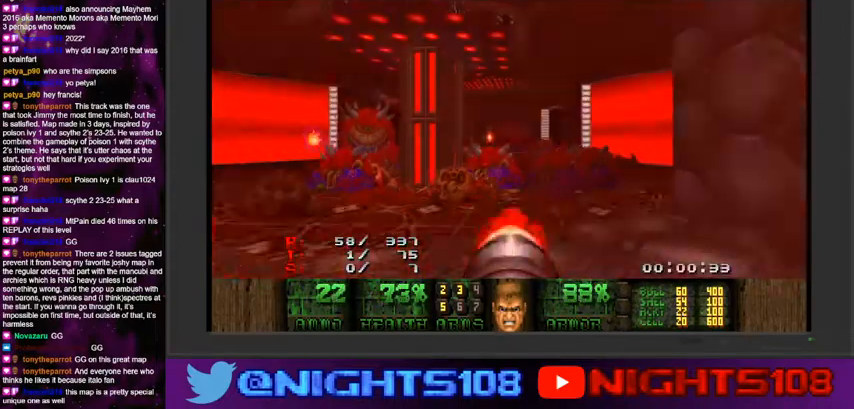
{"keys": [], "mouse": [], "events": [[67, "mouse_left", "up"], [100, "a", "up"], [200, "d", "down"], [367, "d", "up"], [400, "w", "up"]]}
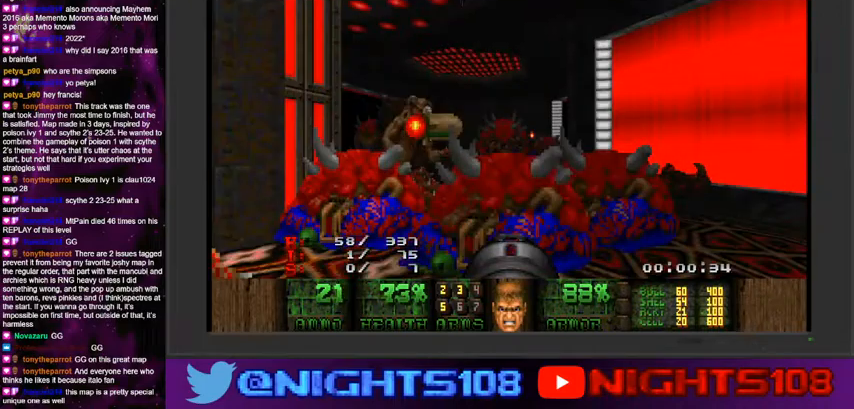
{"keys": ["d", "w"], "mouse": [], "events": [[167, "w", "down"], [200, "a", "down"], [400, "a", "up"], [500, "d", "down"]]}
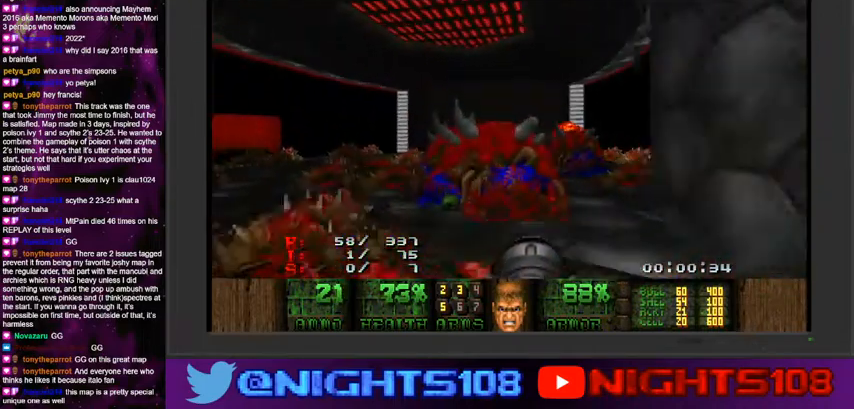
{"keys": ["d", "w"], "mouse": [], "events": [[200, "a", "down"], [234, "d", "up"], [300, "a", "up"], [400, "d", "down"]]}
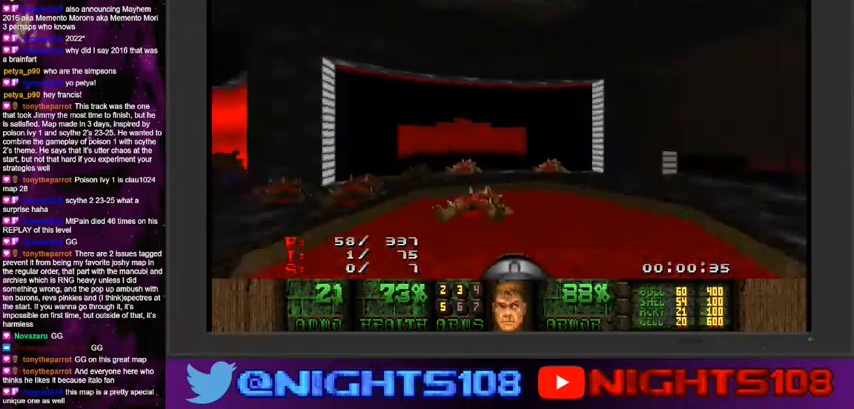
{"keys": ["a", "w"], "mouse": [], "events": [[134, "d", "up"], [367, "a", "down"]]}
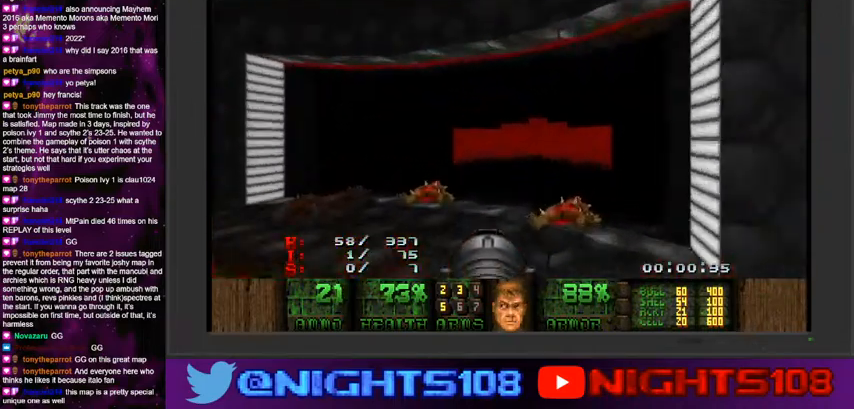
{"keys": ["a"], "mouse": [], "events": [[67, "a", "up"], [100, "w", "up"], [234, "d", "down"], [334, "w", "down"], [400, "a", "down"], [400, "d", "up"], [467, "w", "up"]]}
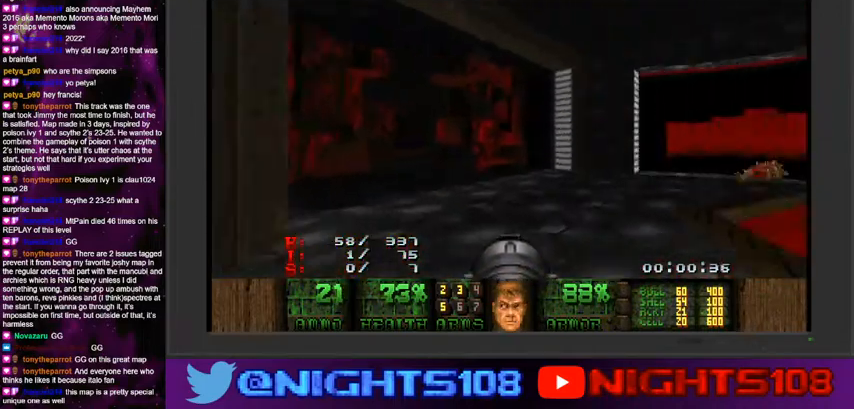
{"keys": ["a", "w"], "mouse": [], "events": [[234, "w", "down"], [300, "a", "up"], [367, "d", "down"], [434, "a", "down"], [500, "d", "up"]]}
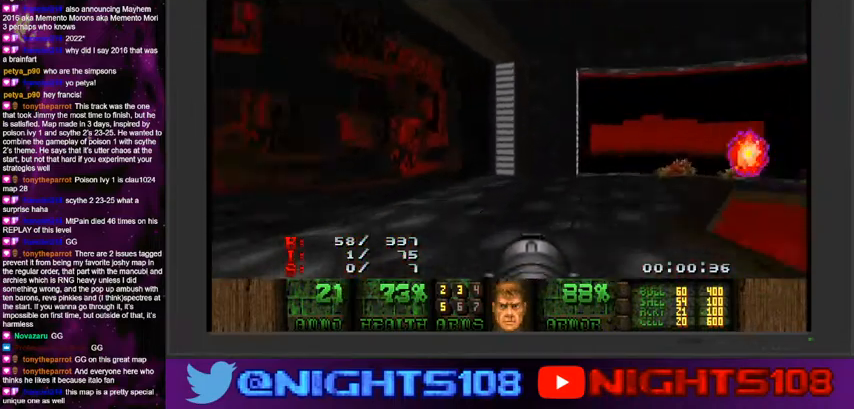
{"keys": ["a"], "mouse": [], "events": [[167, "w", "up"], [367, "s", "down"], [500, "s", "up"]]}
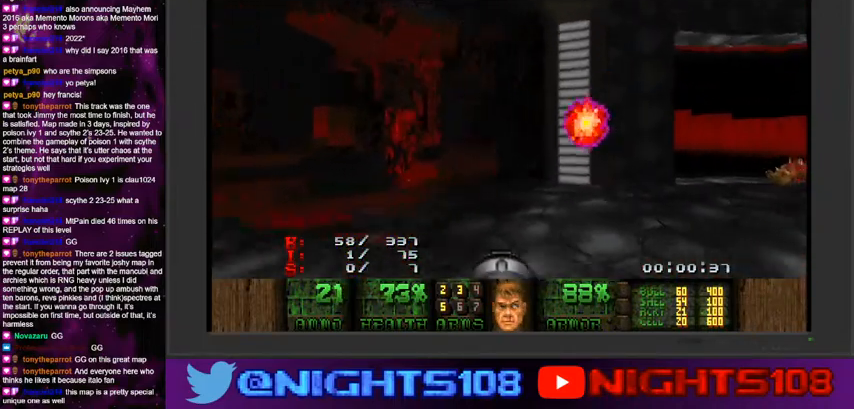
{"keys": [], "mouse": ["left"], "events": [[67, "a", "up"], [200, "f", "down"], [300, "f", "up"], [434, "mouse_left", "down"]]}
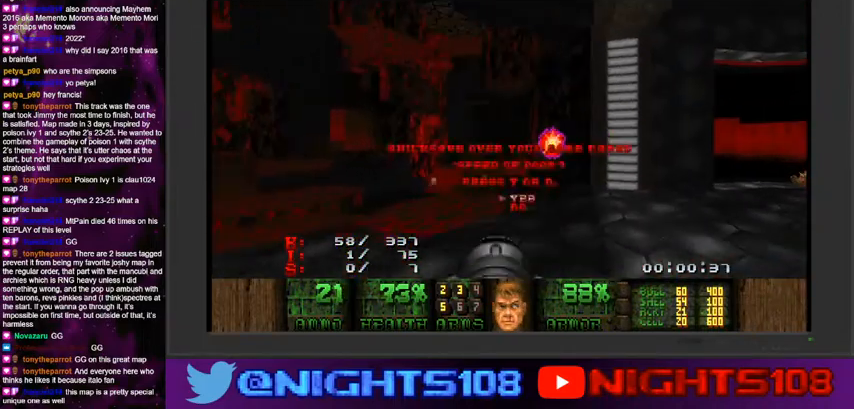
{"keys": [], "mouse": ["left"], "events": [[67, "mouse_left", "up"], [267, "w", "down"], [467, "mouse_left", "down"], [467, "w", "up"]]}
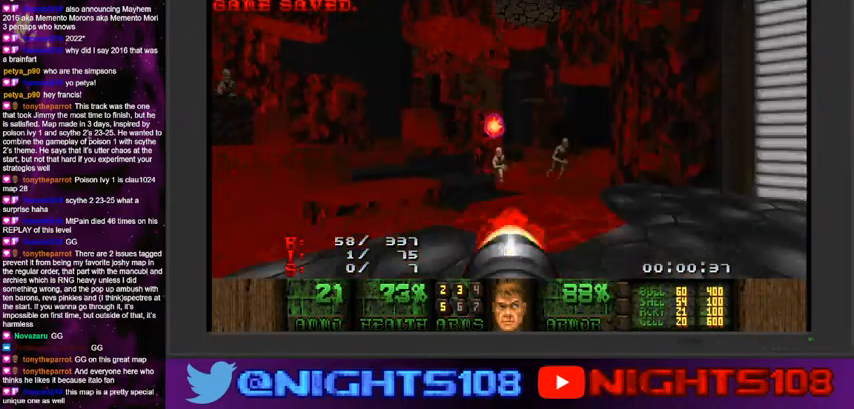
{"keys": ["d"], "mouse": ["left"], "events": [[234, "d", "down"], [234, "w", "down"], [367, "w", "up"]]}